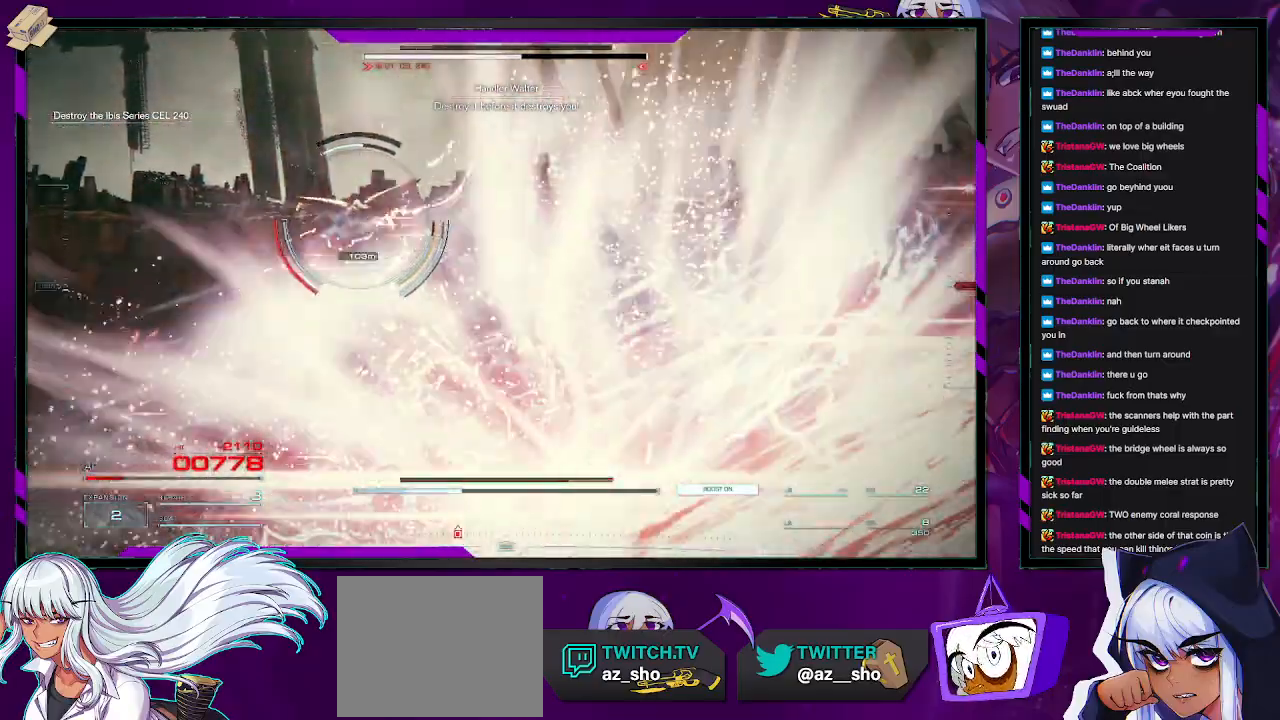
Gameplay with a controller (Xbox layout); each line is a JSON object with the inputs held at the frame after it (dt_ms = milliseconds from this image to that frame). "events" lists button and stick changes between this image and that frame as [ms after this image, input, new state], when the widget could be followed in between.
{"dt_ms": 500, "buttons": ["L2"], "left_stick": "up-left", "right_stick": "center", "events": [[67, "X", "up"]]}
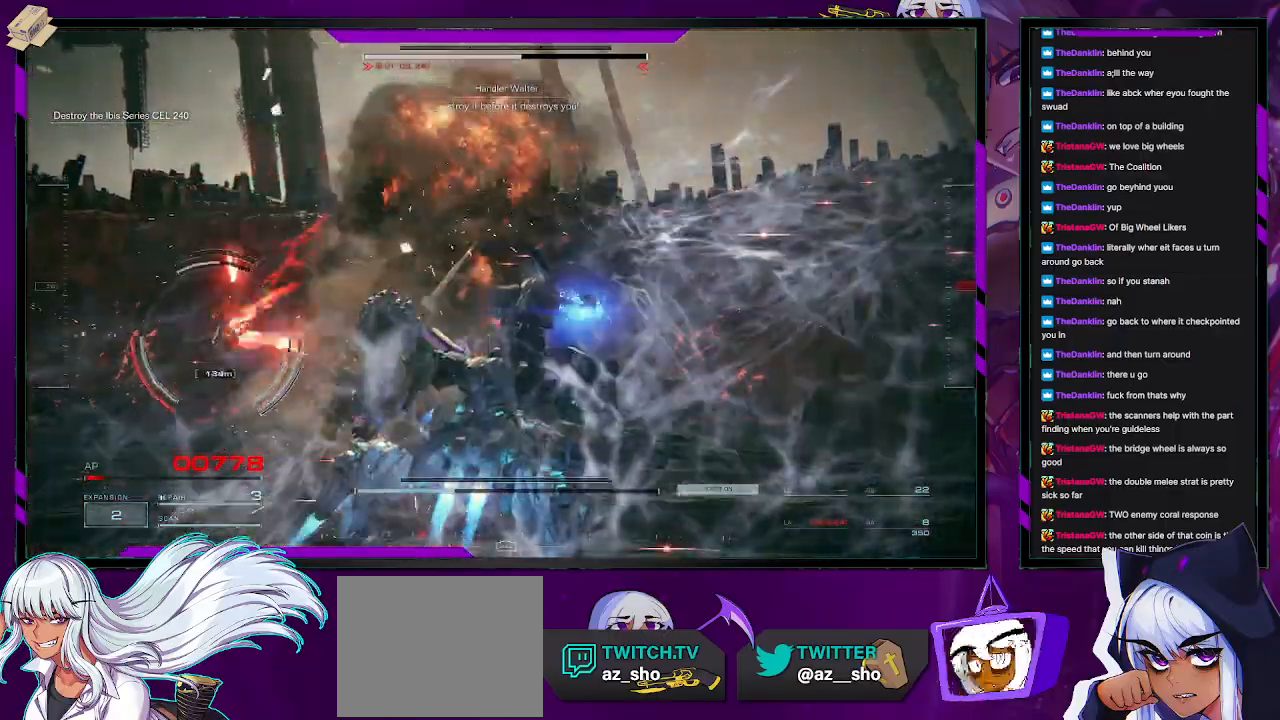
{"dt_ms": 500, "buttons": ["L1", "R1"], "left_stick": "up-left", "right_stick": "center", "events": [[150, "right_stick", "left"], [383, "L2", "up"], [483, "L1", "down"], [483, "right_stick", "center"], [500, "R1", "down"]]}
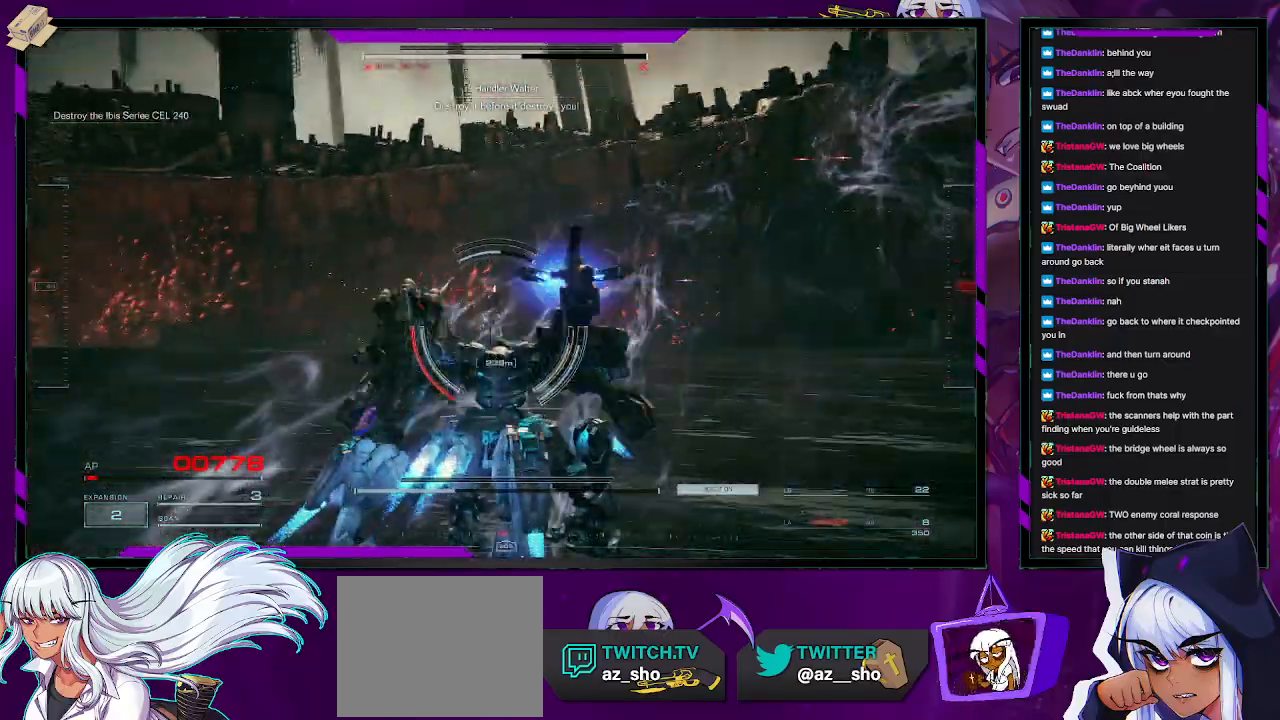
{"dt_ms": 500, "buttons": [], "left_stick": "up", "right_stick": "center"}
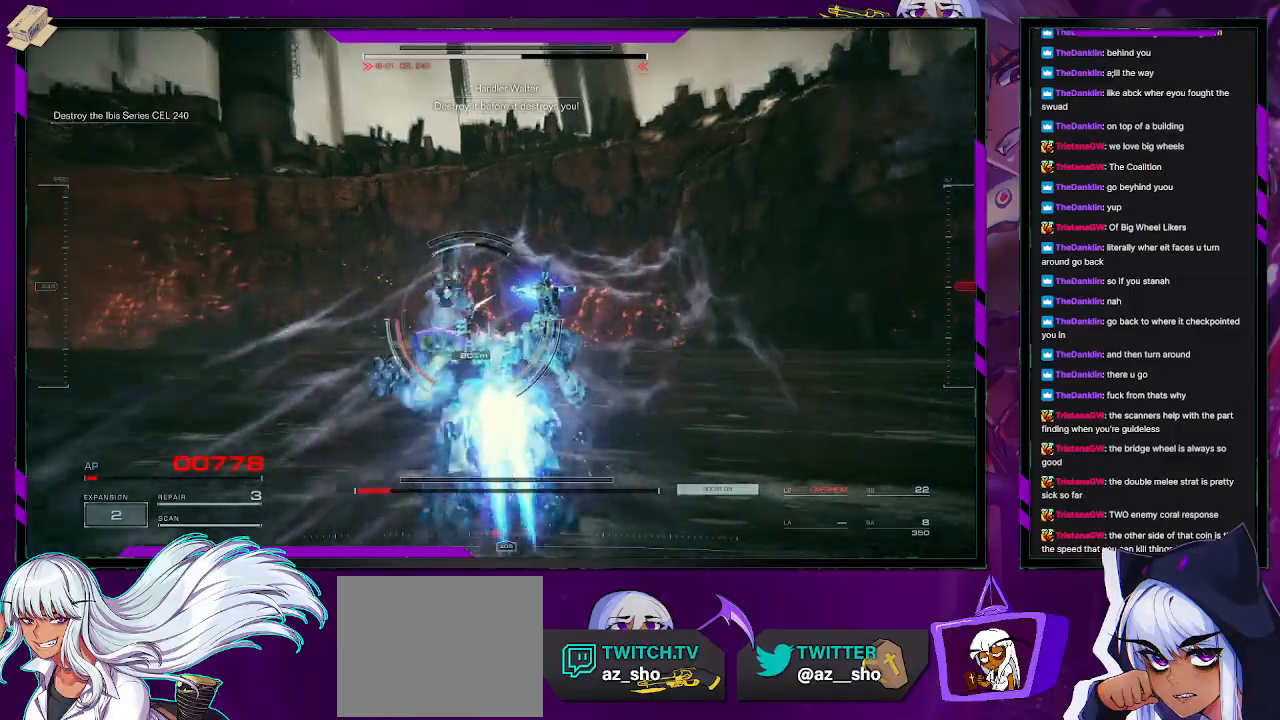
{"dt_ms": 1000, "buttons": ["R1"], "left_stick": "up-right", "right_stick": "right"}
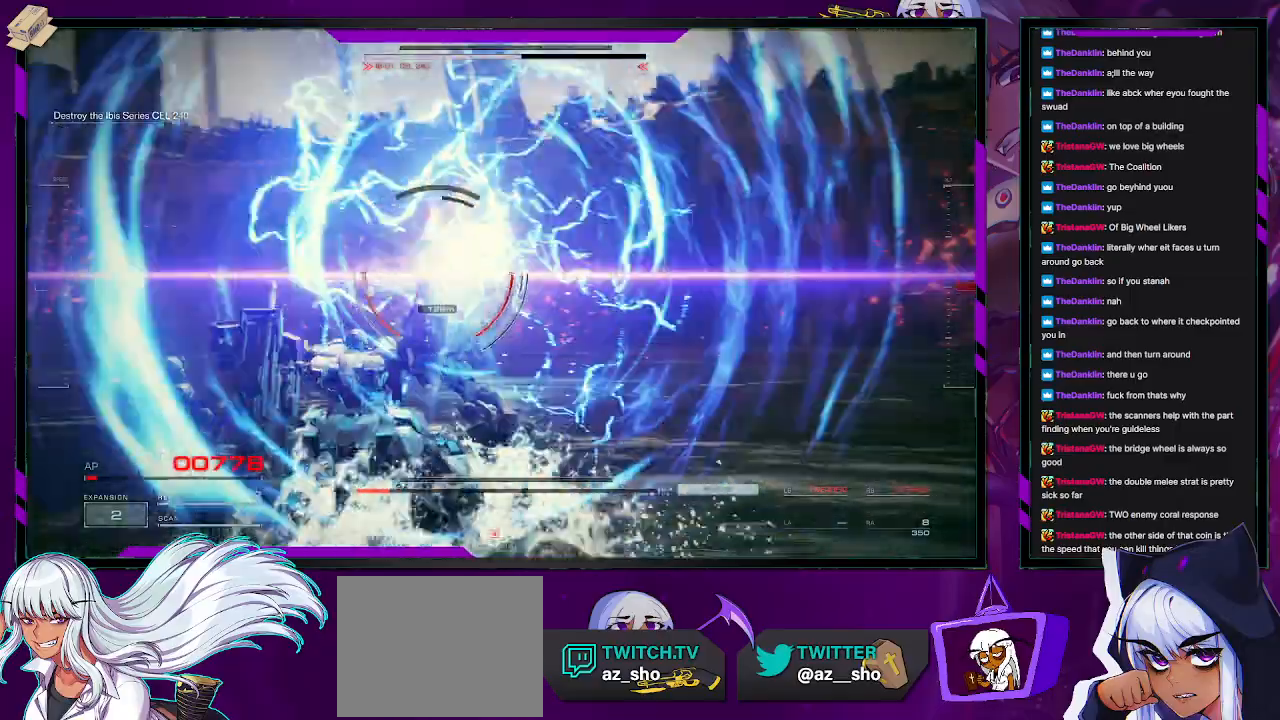
{"dt_ms": 500, "buttons": [], "left_stick": "left", "right_stick": "left", "events": [[167, "right_stick", "center"], [233, "left_stick", "up"], [333, "left_stick", "up-left"], [483, "left_stick", "left"], [483, "right_stick", "left"], [500, "R1", "up"]]}
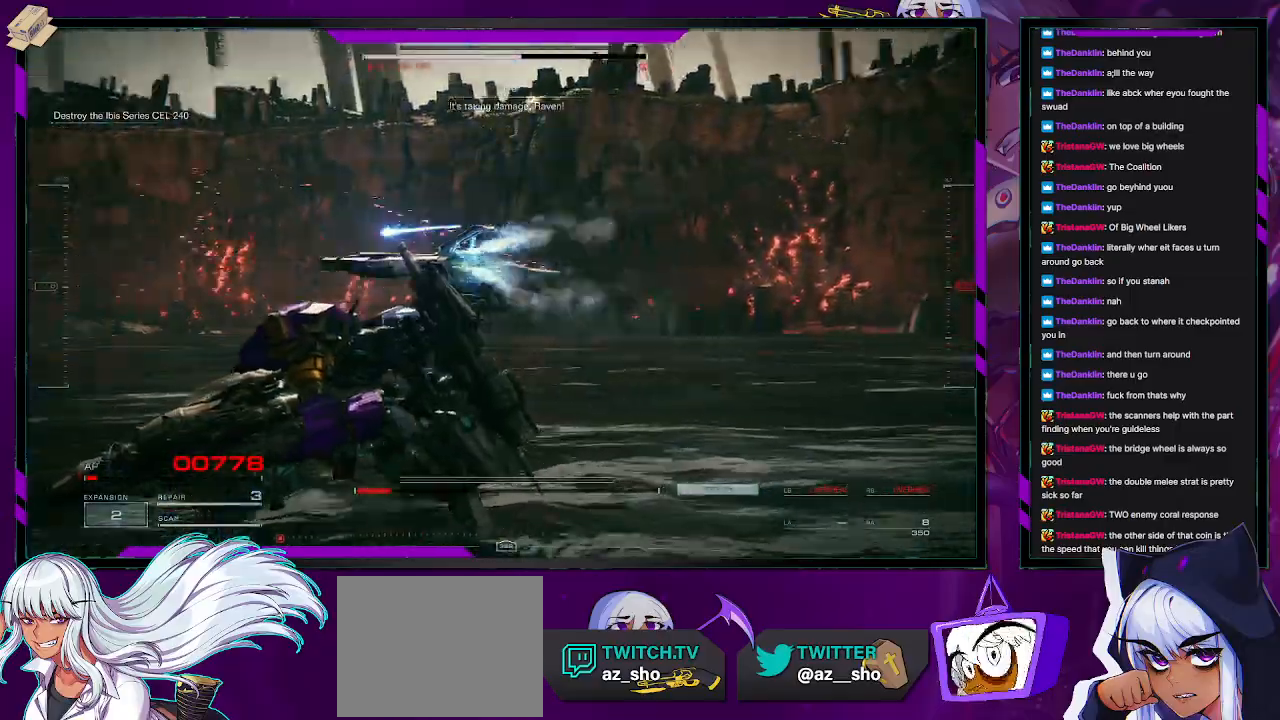
{"dt_ms": 500, "buttons": [], "left_stick": "left", "right_stick": "center", "events": [[233, "right_stick", "center"], [267, "X", "down"], [383, "X", "up"]]}